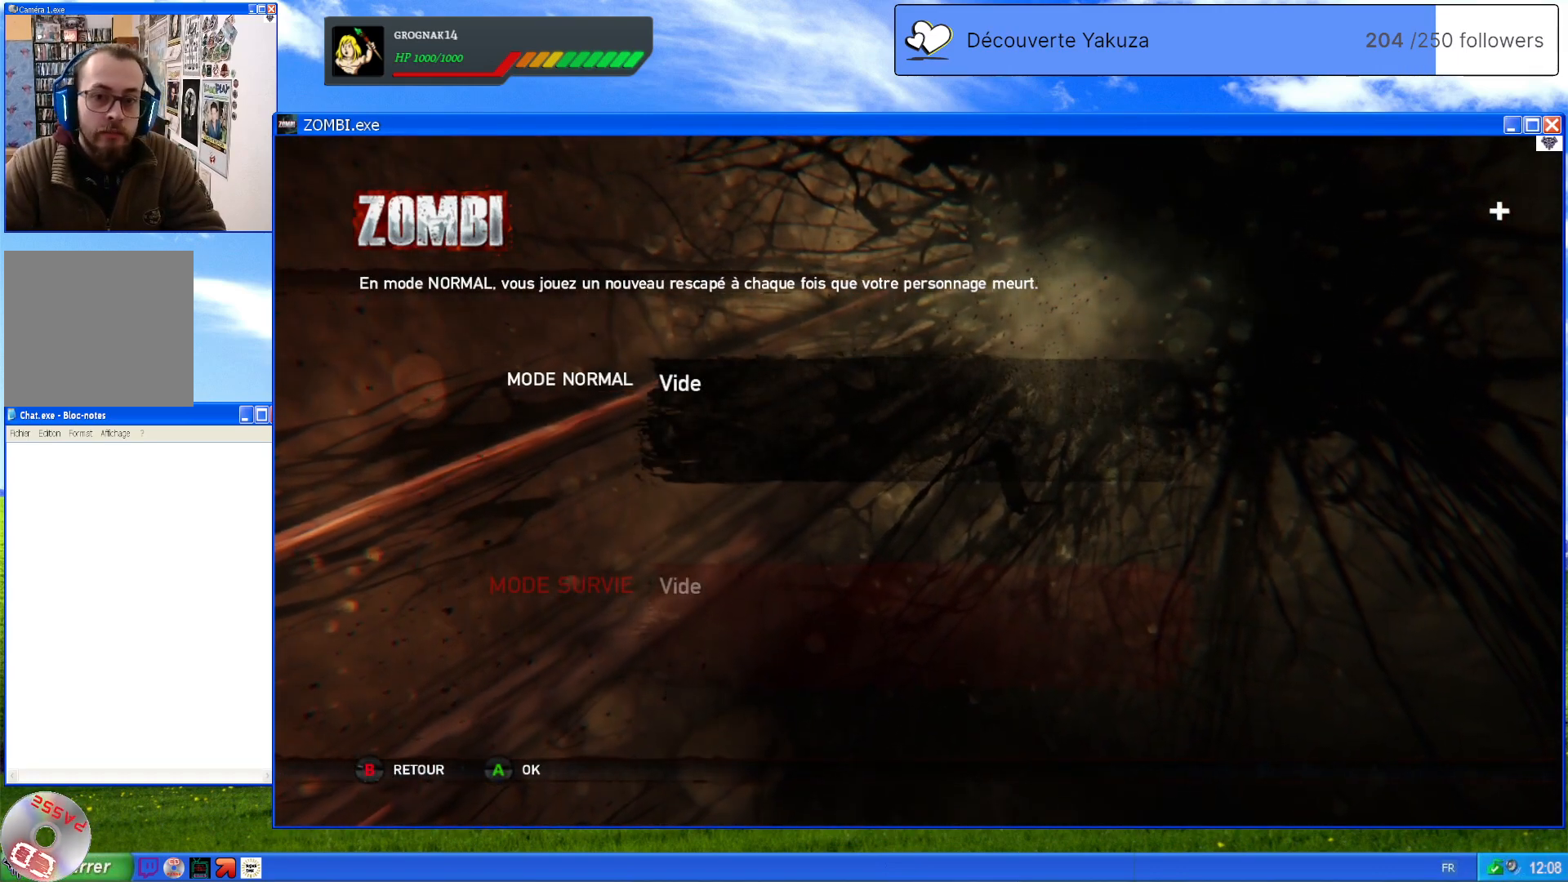
Gameplay with a controller (Xbox layout); each line is a JSON object with the inputs held at the frame after it (dt_ms = milliseconds from this image to that frame). "events" lists button and stick changes between this image and that frame as [ms after this image, input, new state], when the widget could be followed in between. Not read: L3 Y.
{"dt_ms": 500, "buttons": [], "left_stick": "center", "right_stick": "center", "events": []}
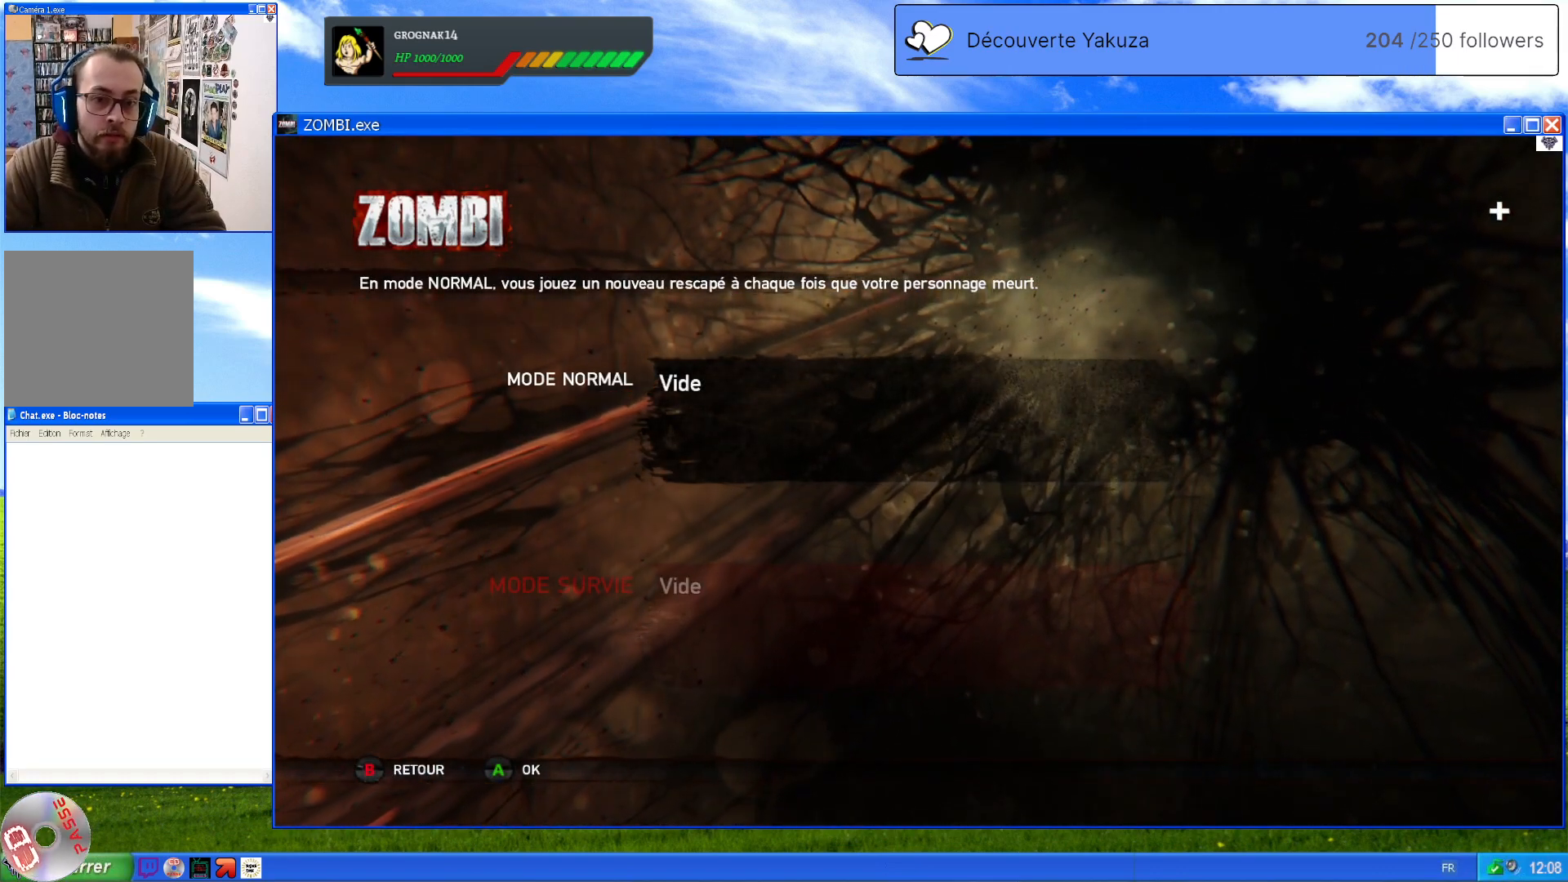
{"dt_ms": 500, "buttons": [], "left_stick": "center", "right_stick": "center", "events": []}
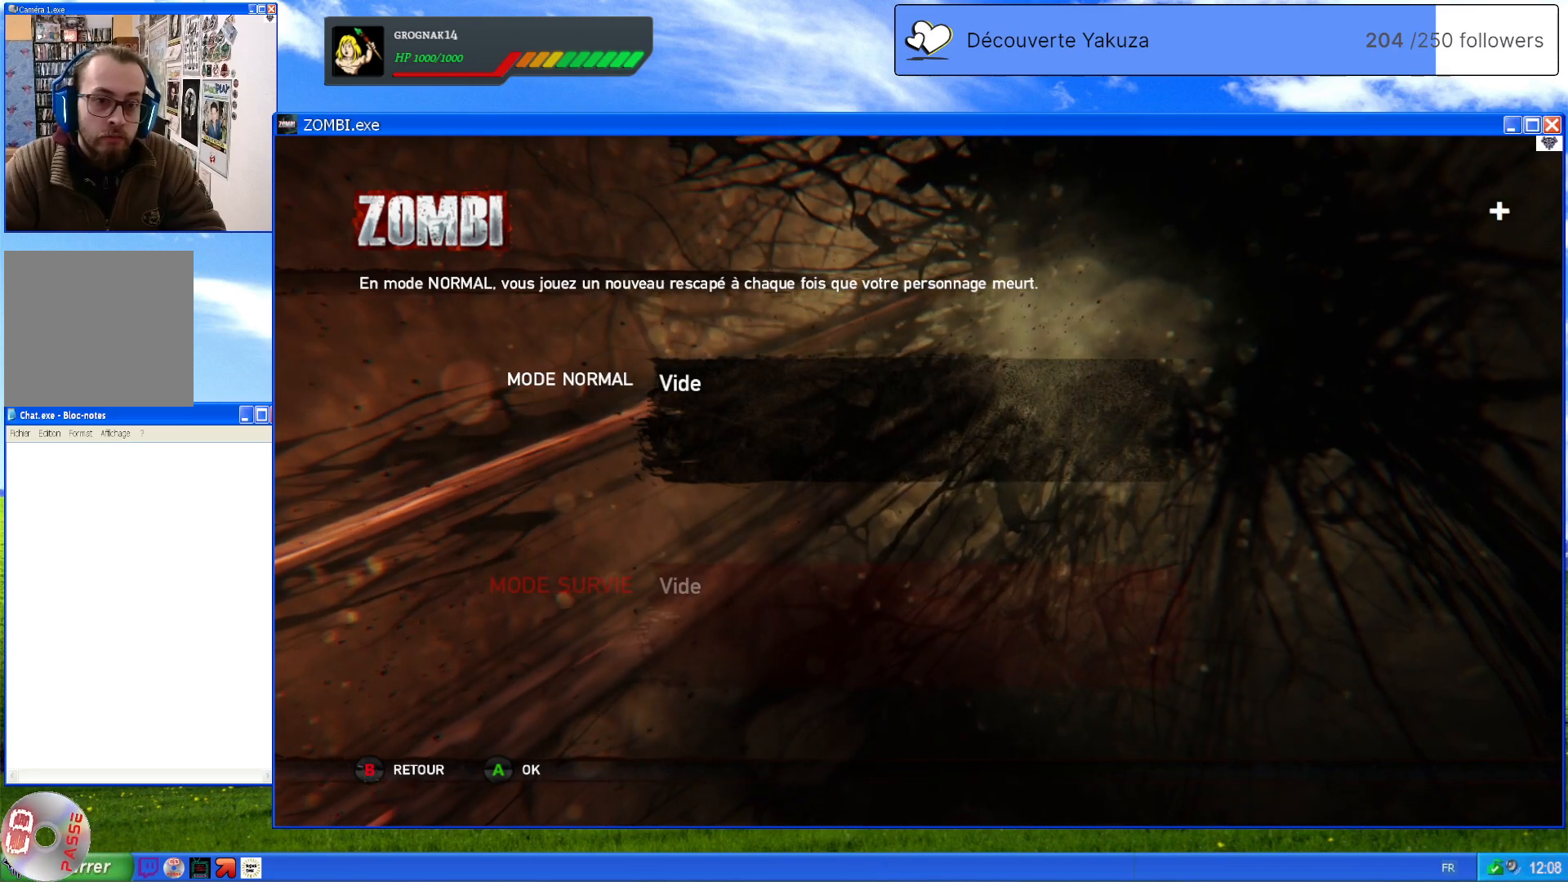
{"dt_ms": 500, "buttons": [], "left_stick": "center", "right_stick": "center", "events": []}
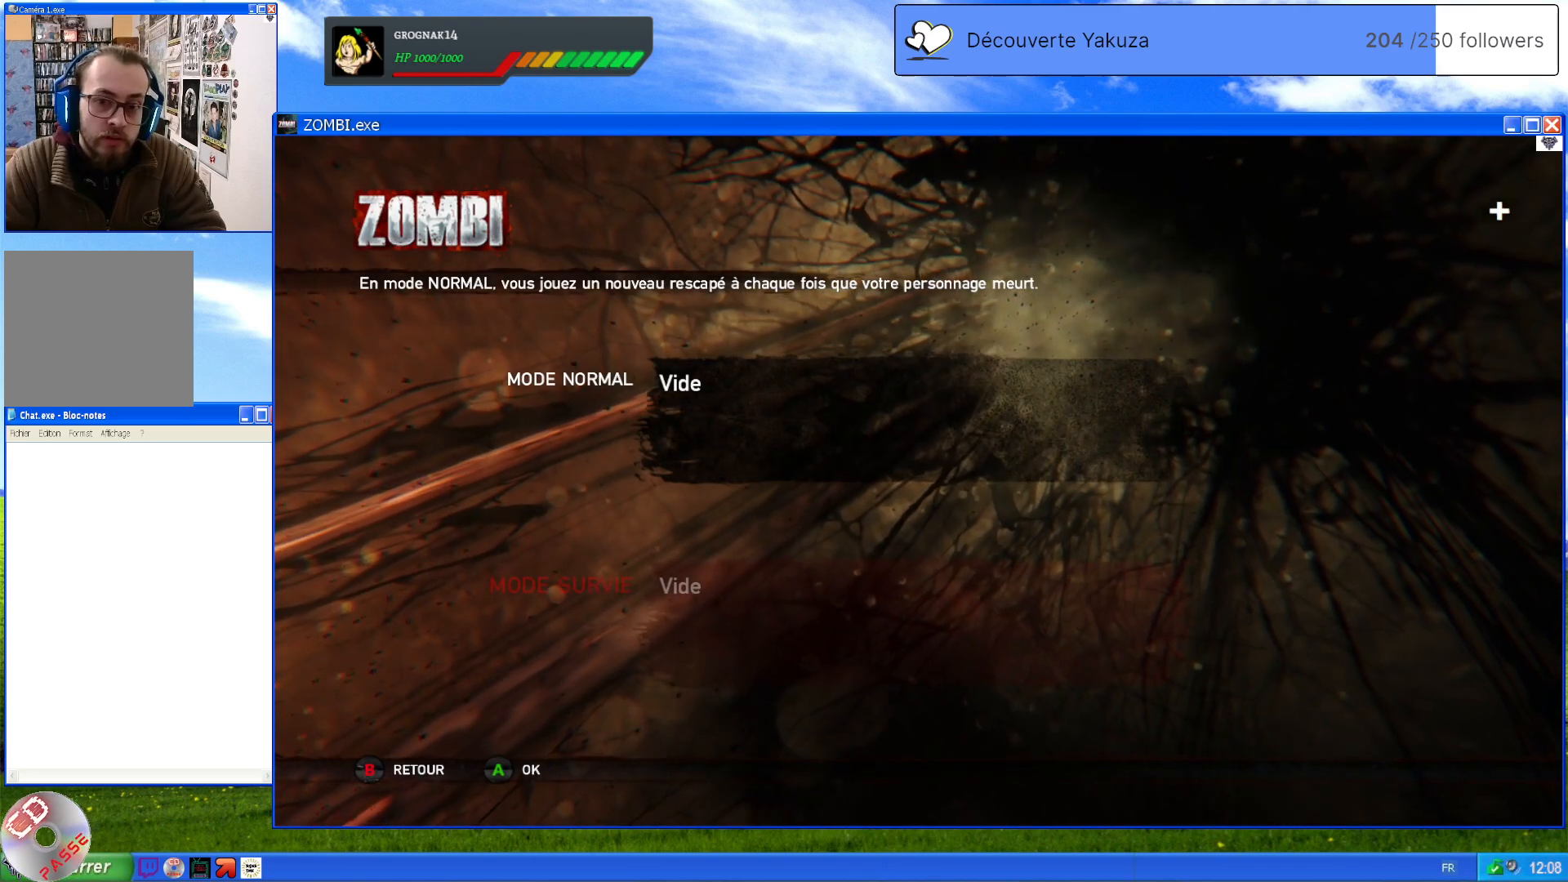
{"dt_ms": 500, "buttons": [], "left_stick": "center", "right_stick": "center", "events": []}
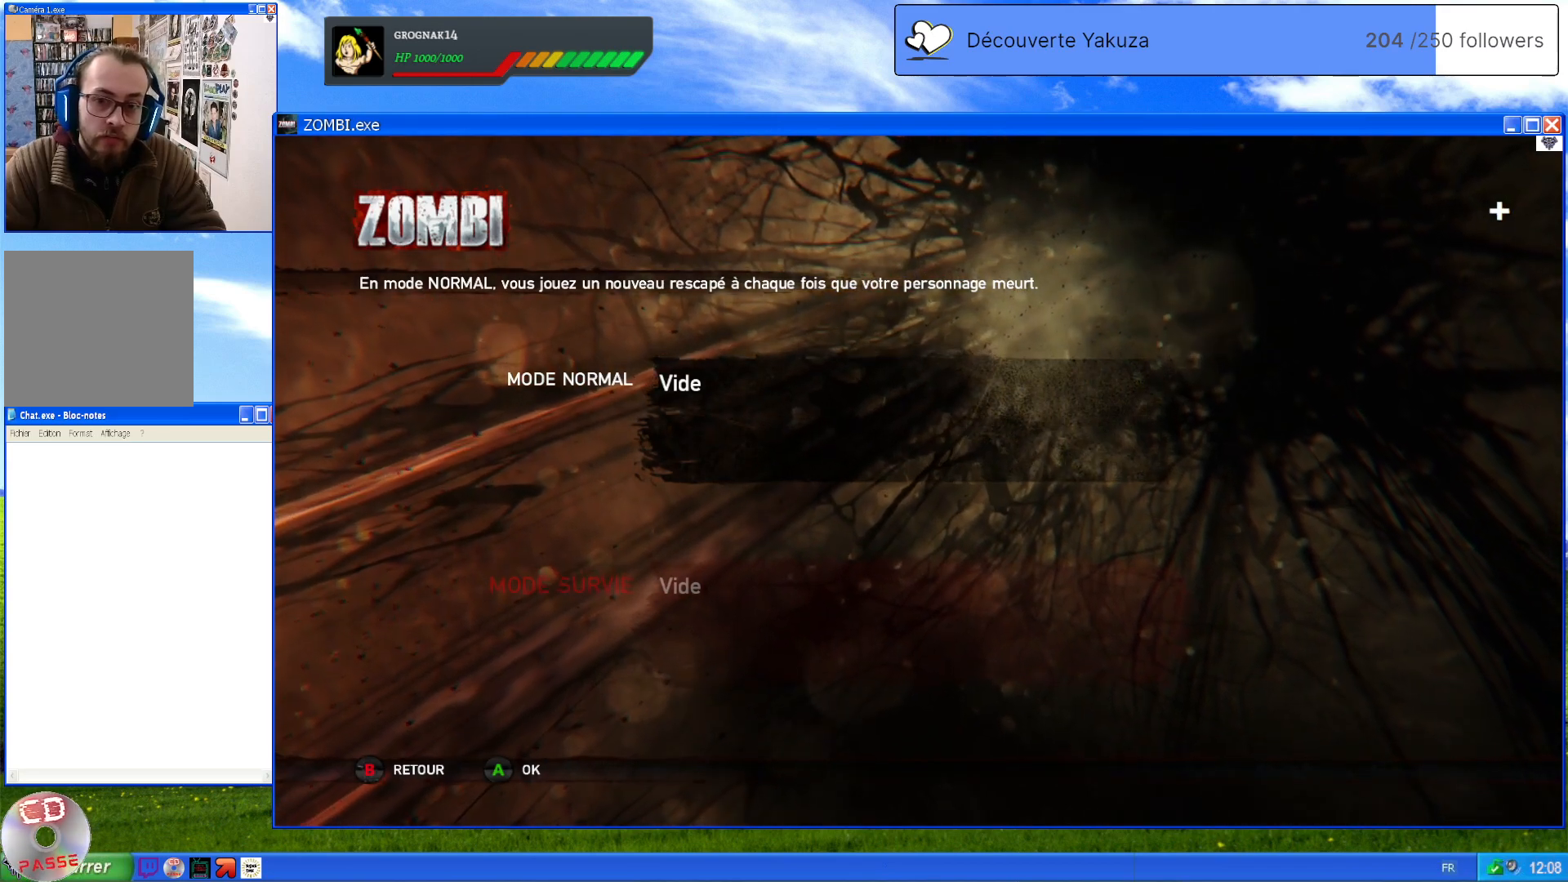
{"dt_ms": 500, "buttons": [], "left_stick": "center", "right_stick": "center", "events": []}
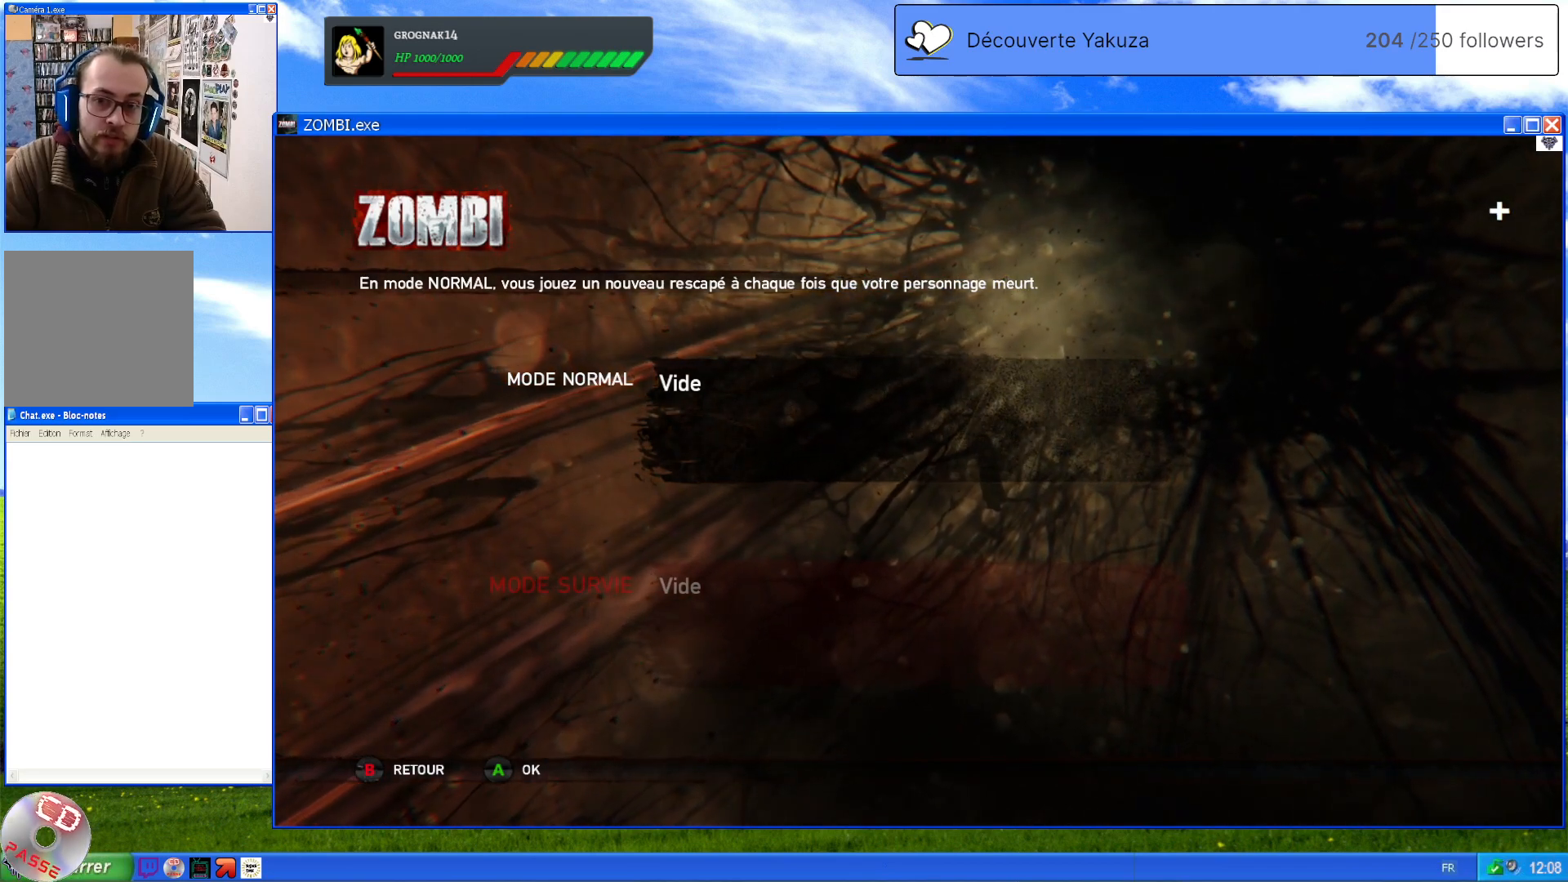
{"dt_ms": 500, "buttons": [], "left_stick": "center", "right_stick": "center", "events": [[300, "left_stick", "down"], [500, "left_stick", "center"]]}
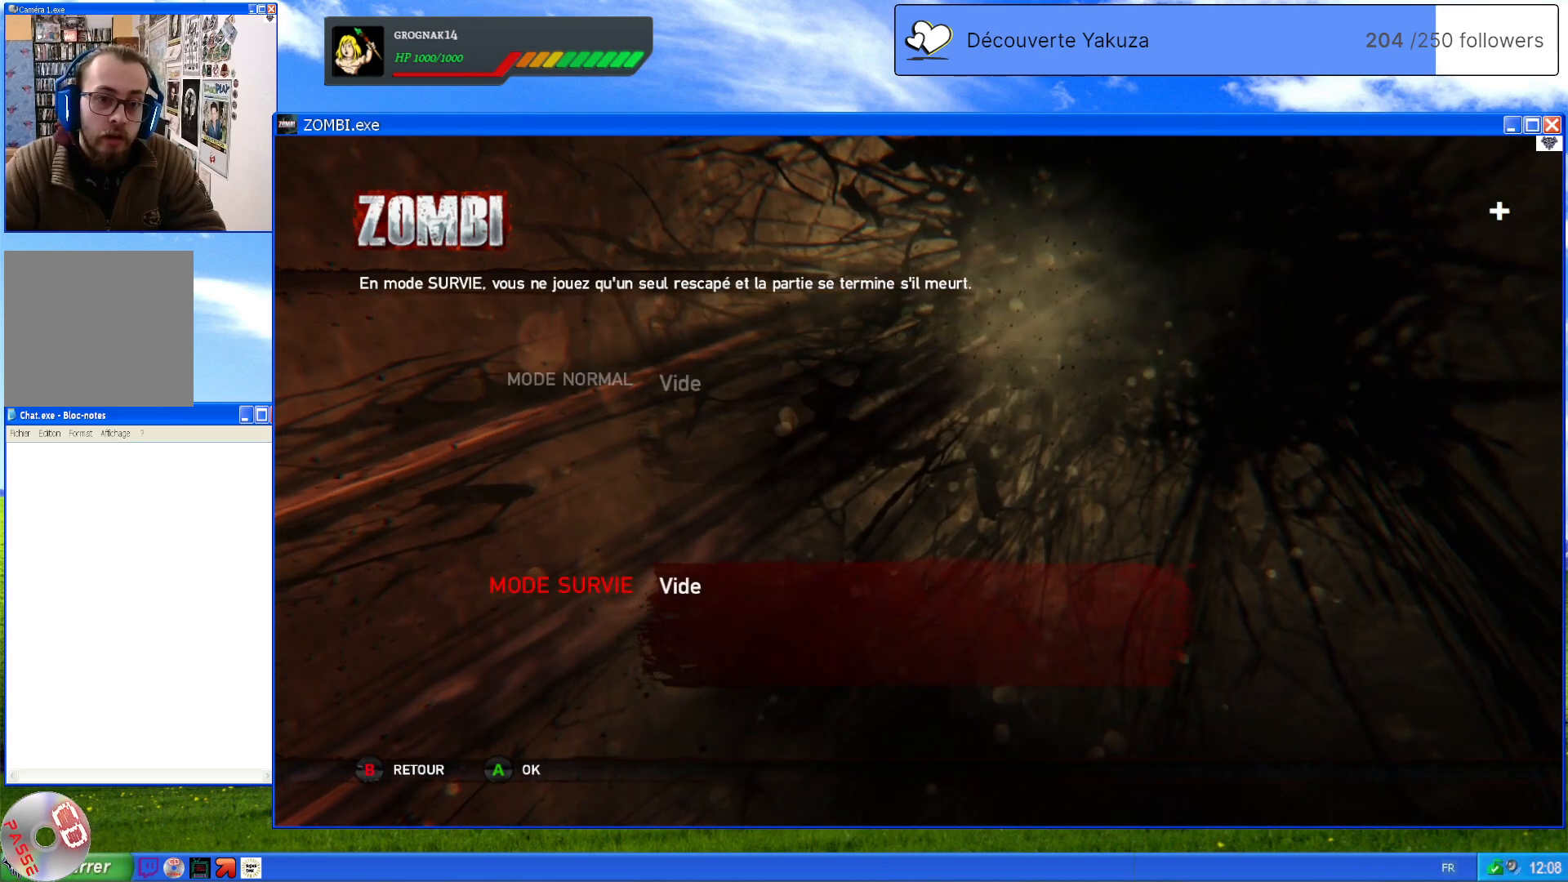
{"dt_ms": 1000, "buttons": [], "left_stick": "center", "right_stick": "center", "events": [[460, "left_stick", "up"], [700, "left_stick", "center"]]}
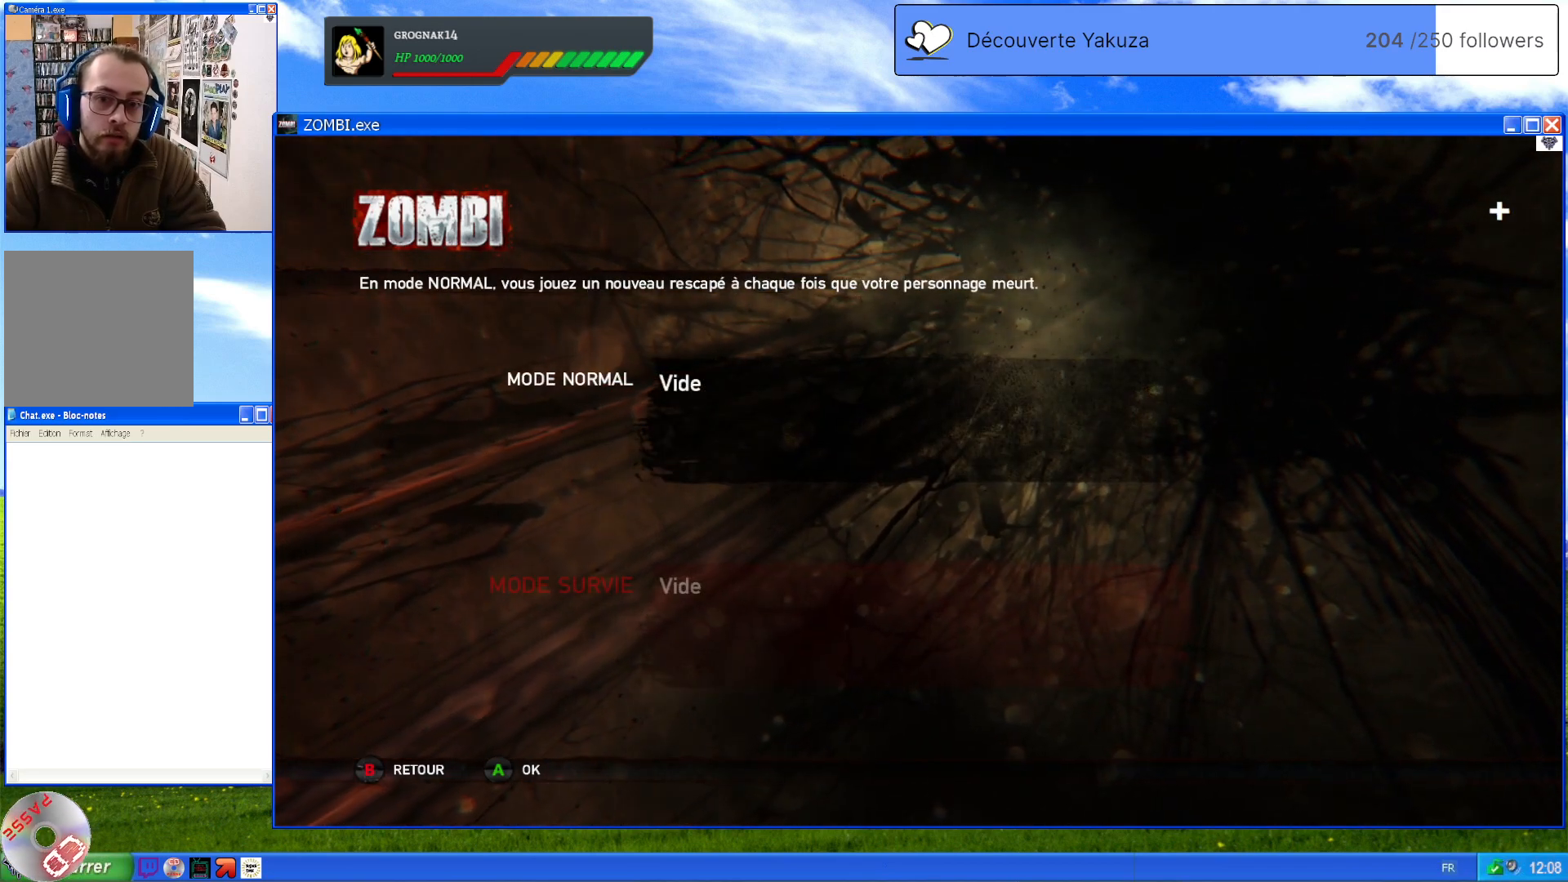
{"dt_ms": 500, "buttons": [], "left_stick": "center", "right_stick": "center", "events": []}
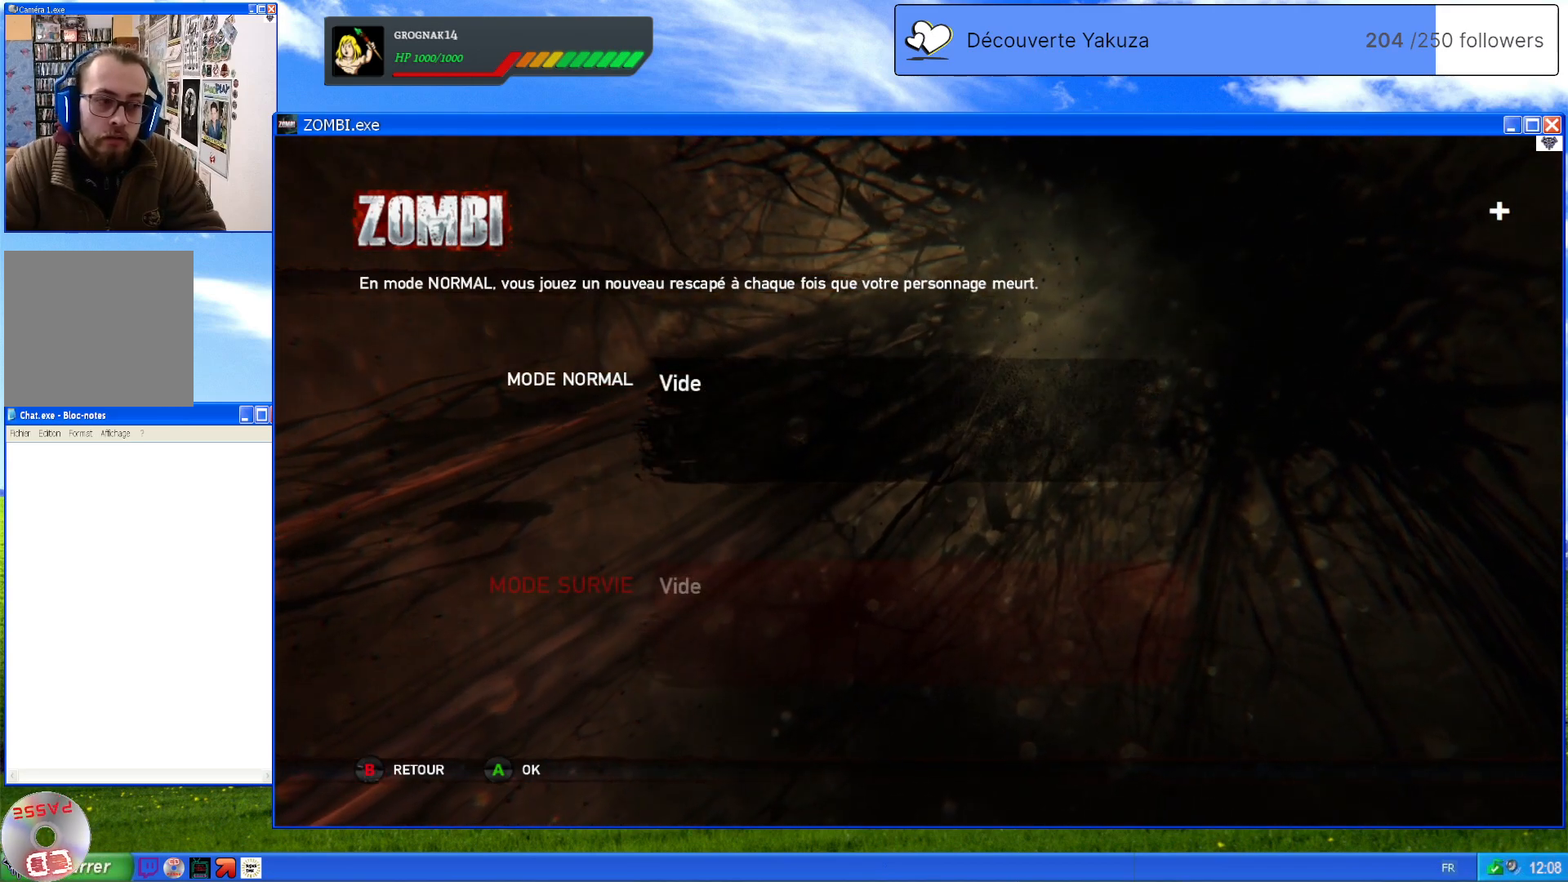
{"dt_ms": 500, "buttons": [], "left_stick": "center", "right_stick": "center", "events": []}
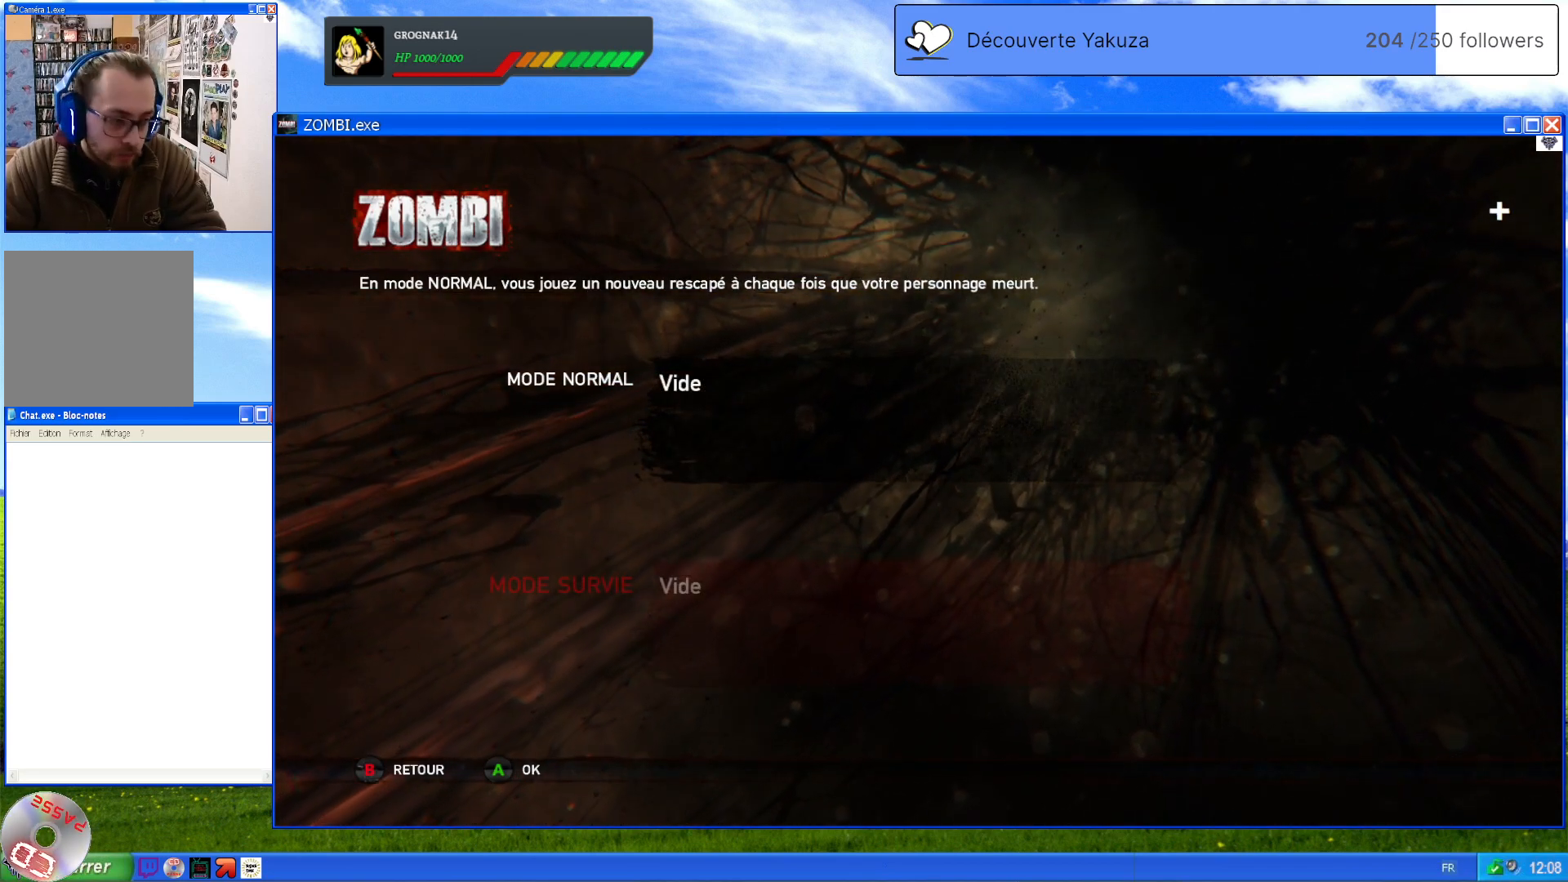
{"dt_ms": 500, "buttons": [], "left_stick": "down", "right_stick": "center", "events": [[340, "left_stick", "down"]]}
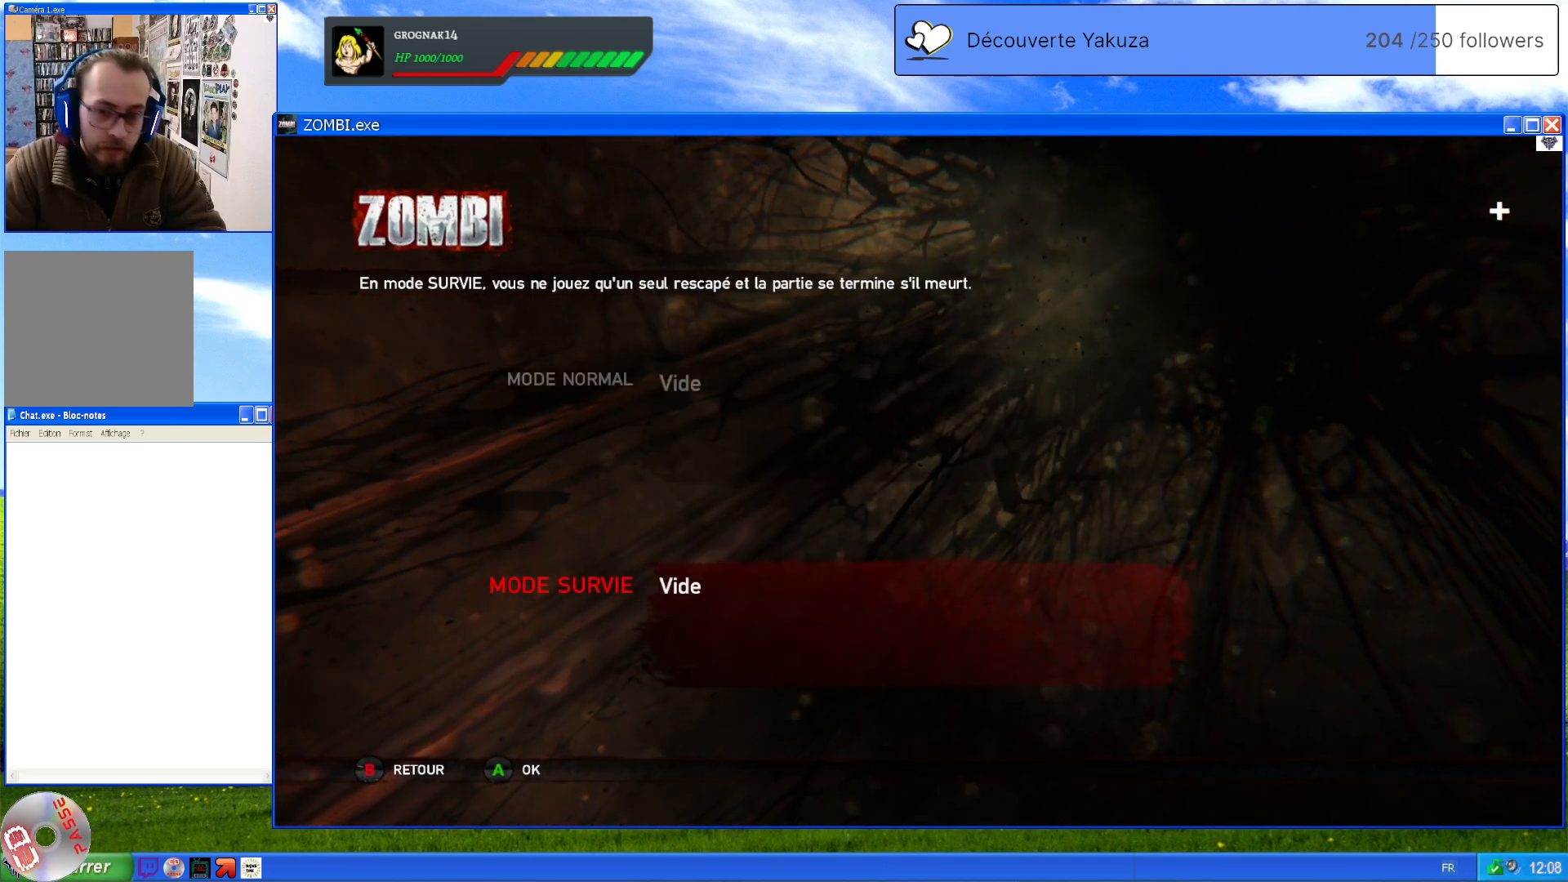
{"dt_ms": 500, "buttons": [], "left_stick": "up", "right_stick": "center", "events": [[60, "left_stick", "center"], [420, "left_stick", "up"]]}
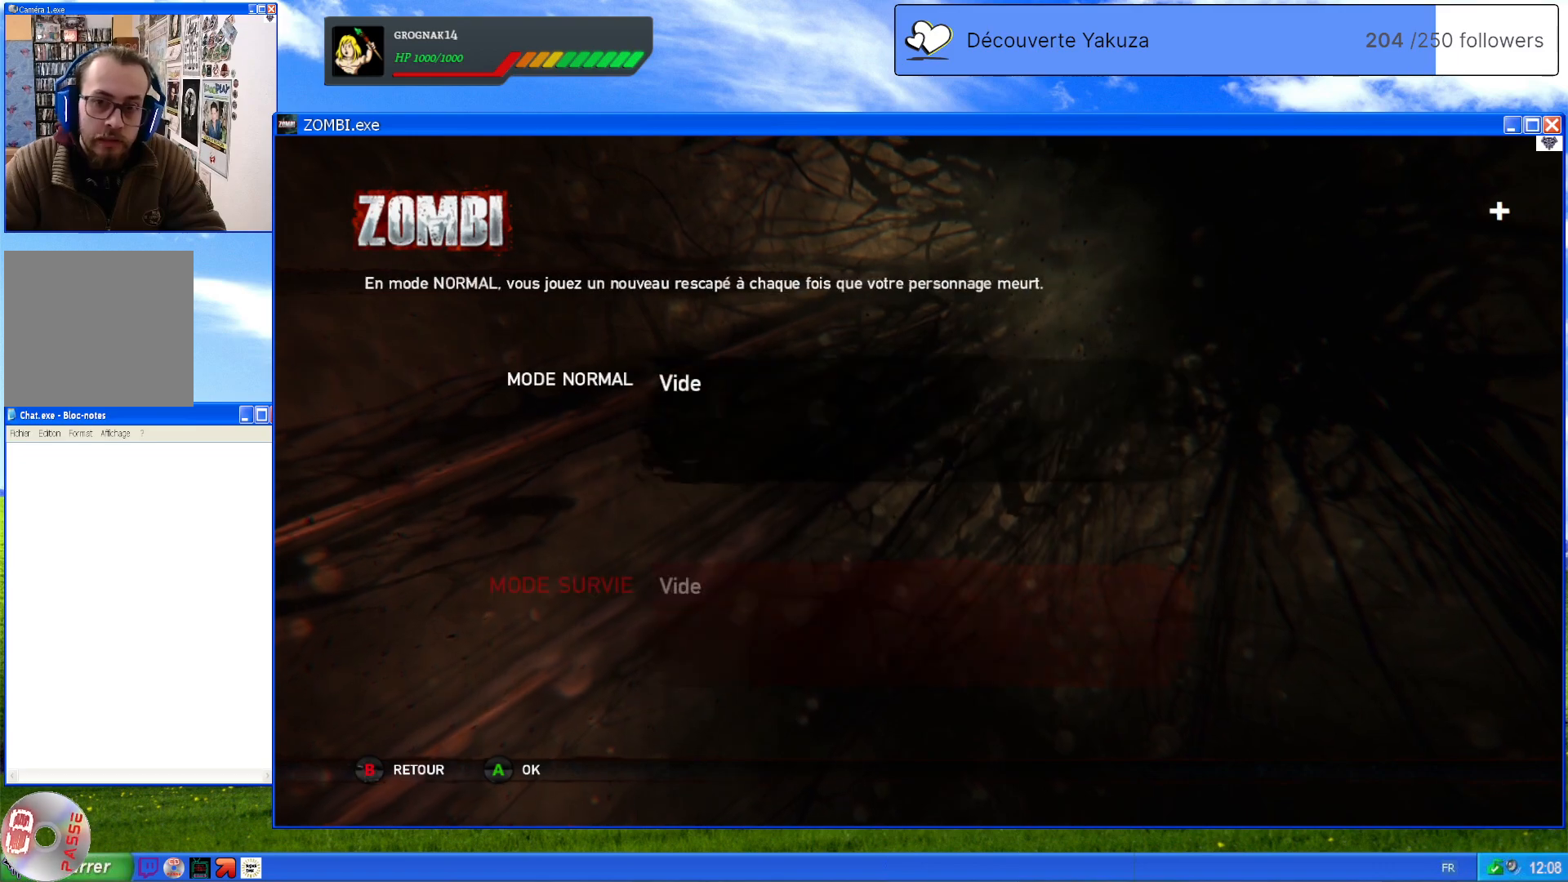
{"dt_ms": 500, "buttons": [], "left_stick": "center", "right_stick": "center", "events": [[100, "left_stick", "center"]]}
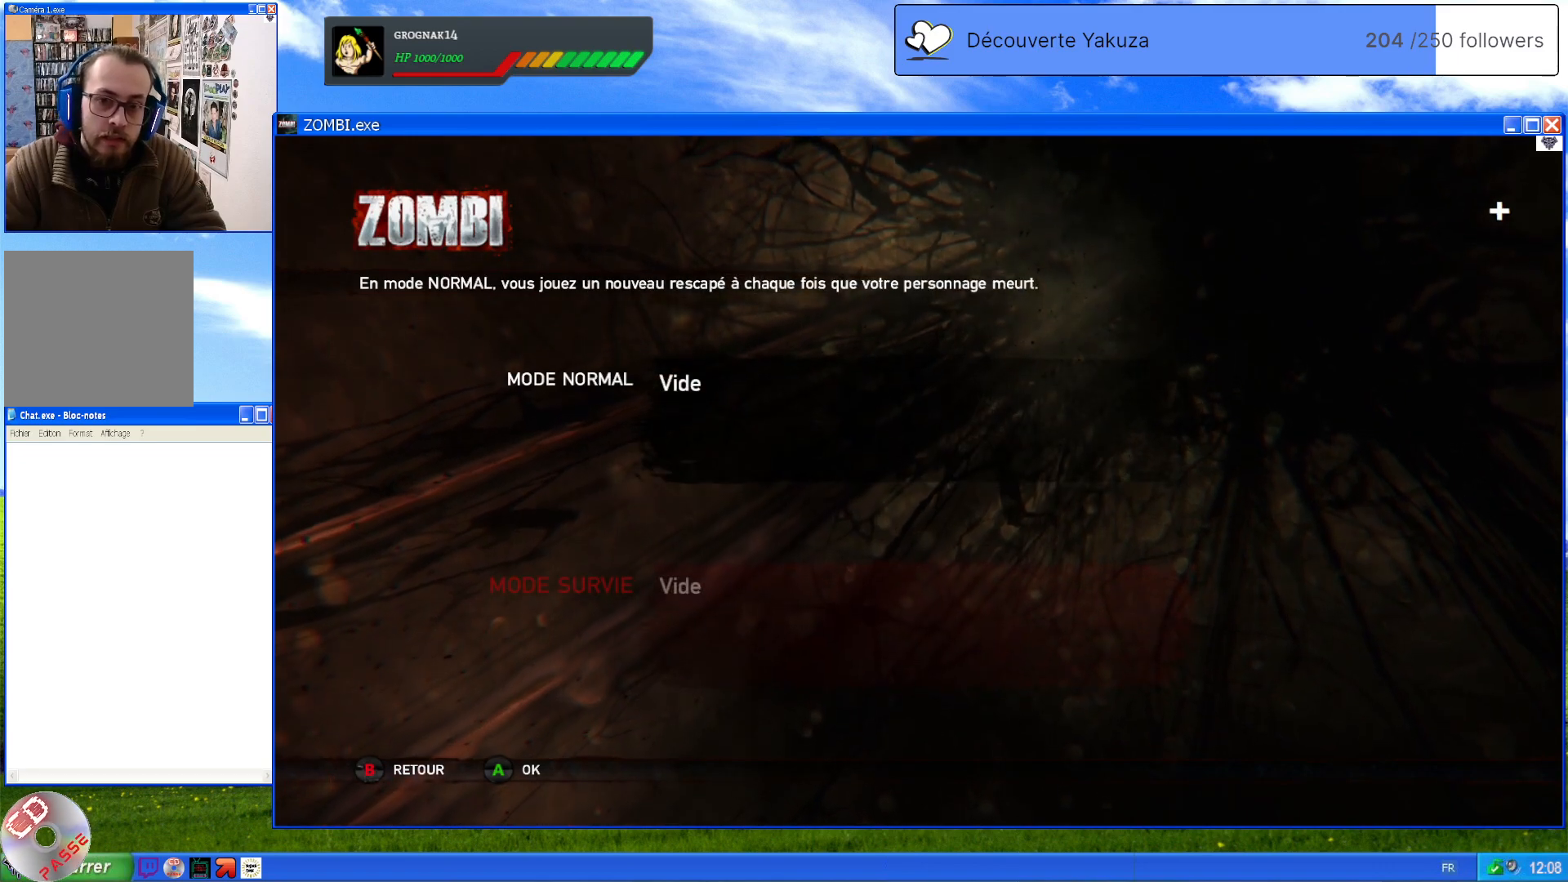
{"dt_ms": 500, "buttons": [], "left_stick": "center", "right_stick": "center", "events": []}
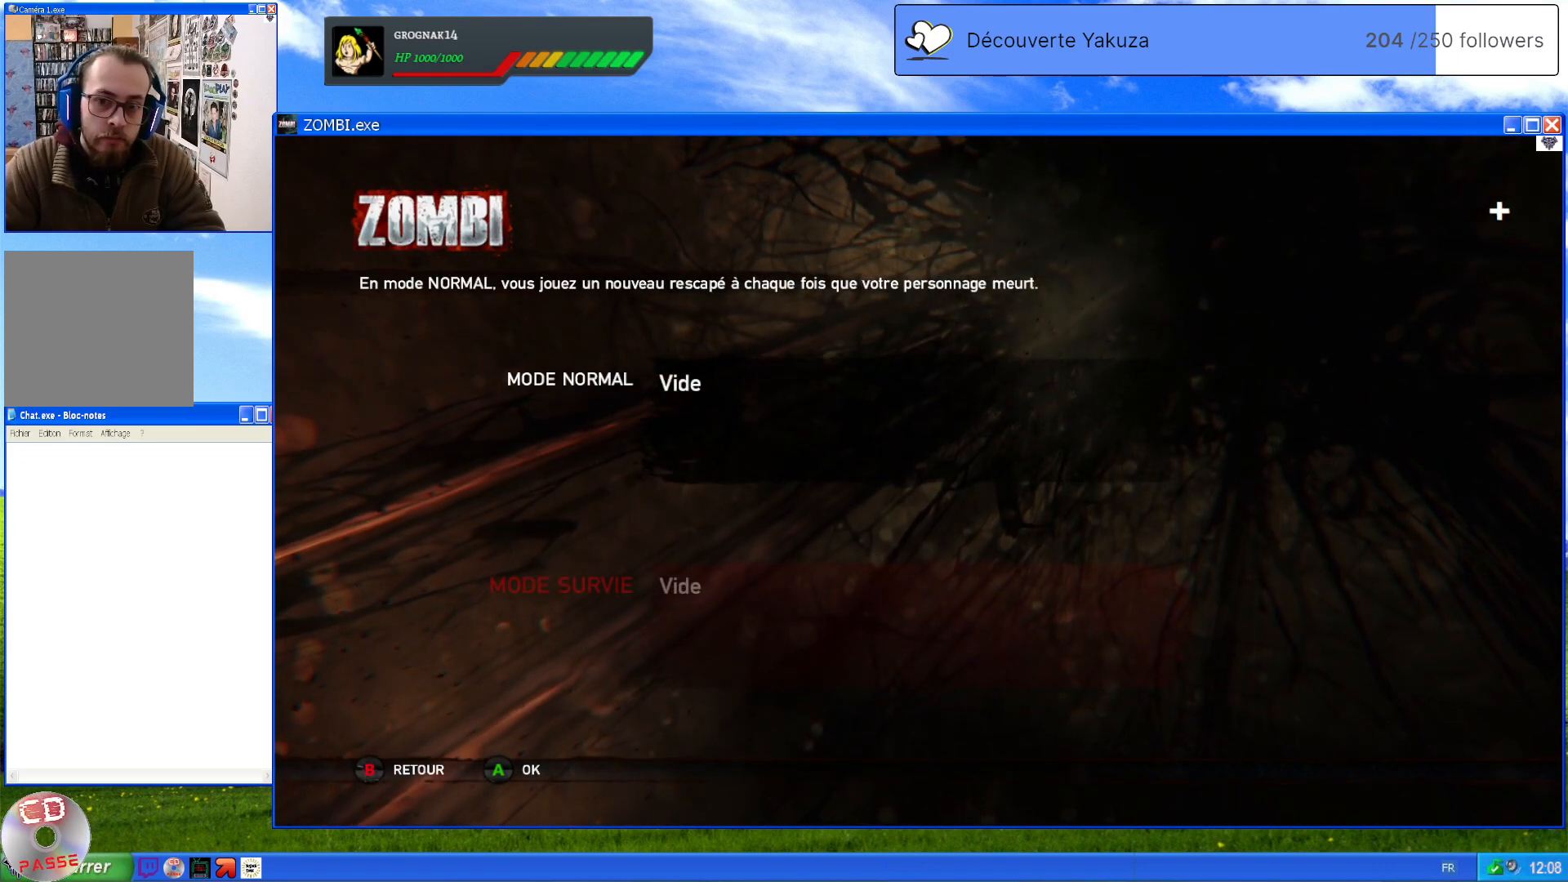
{"dt_ms": 500, "buttons": [], "left_stick": "center", "right_stick": "center", "events": []}
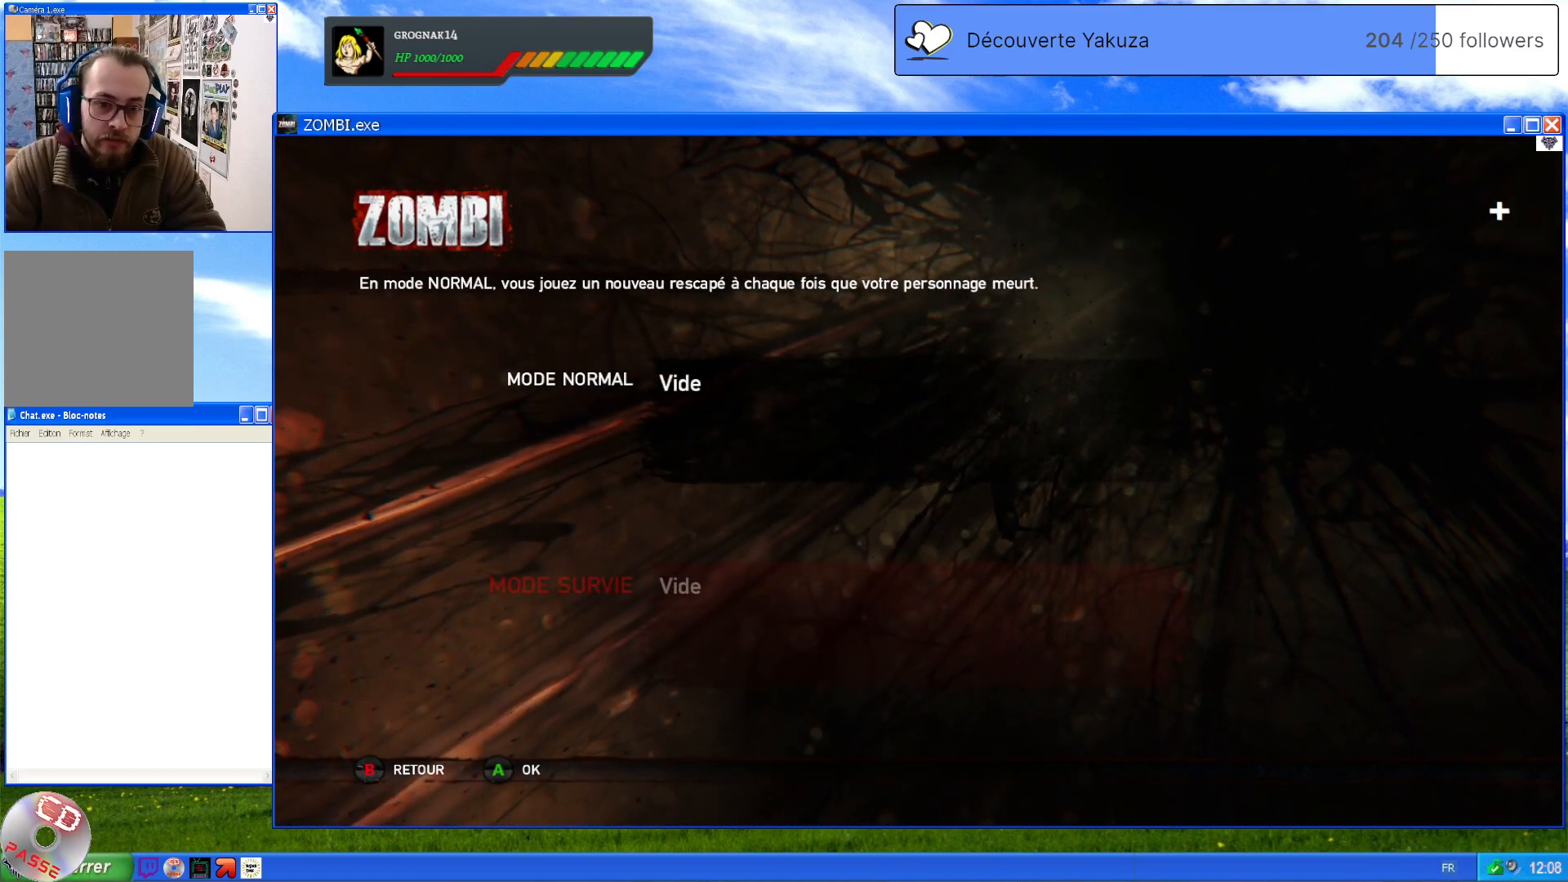
{"dt_ms": 500, "buttons": [], "left_stick": "center", "right_stick": "center", "events": [[60, "A", "down"], [160, "A", "up"]]}
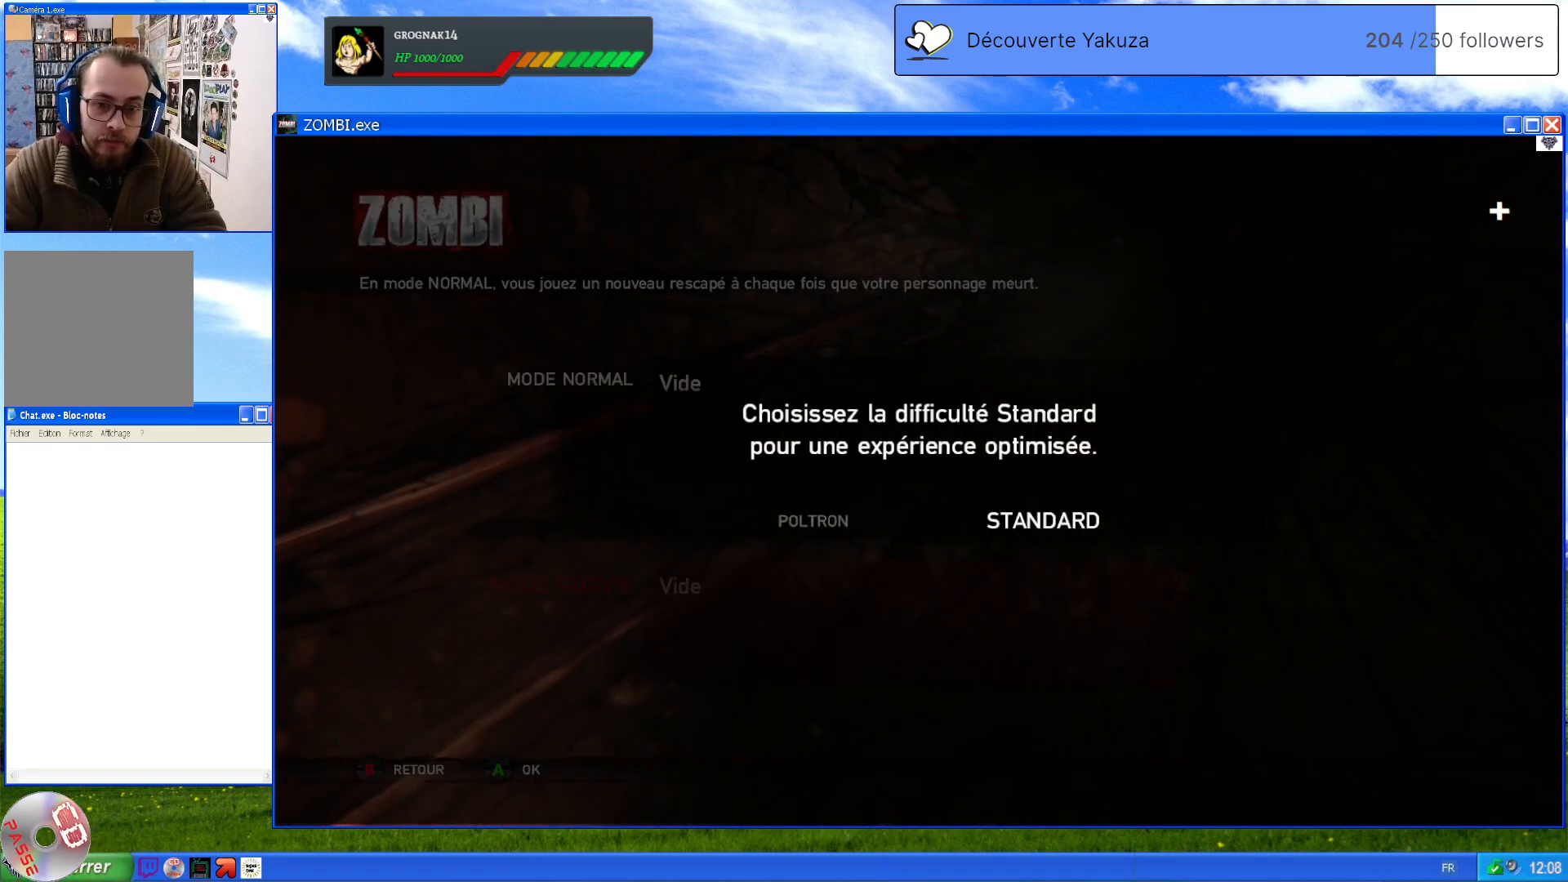
{"dt_ms": 500, "buttons": [], "left_stick": "center", "right_stick": "center", "events": []}
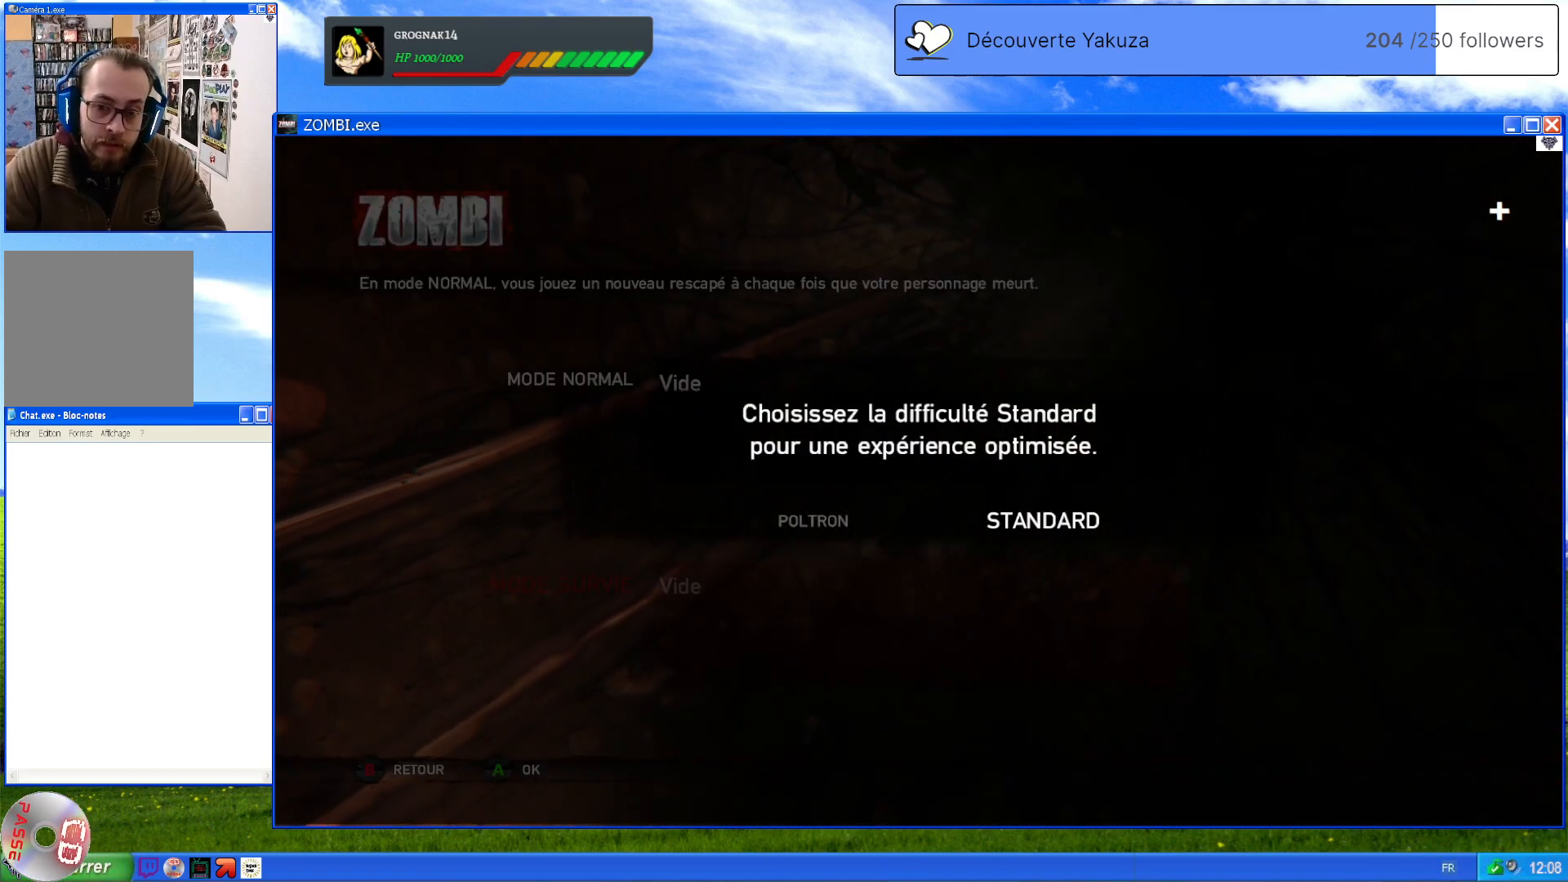
{"dt_ms": 500, "buttons": [], "left_stick": "left", "right_stick": "center", "events": [[320, "left_stick", "left"]]}
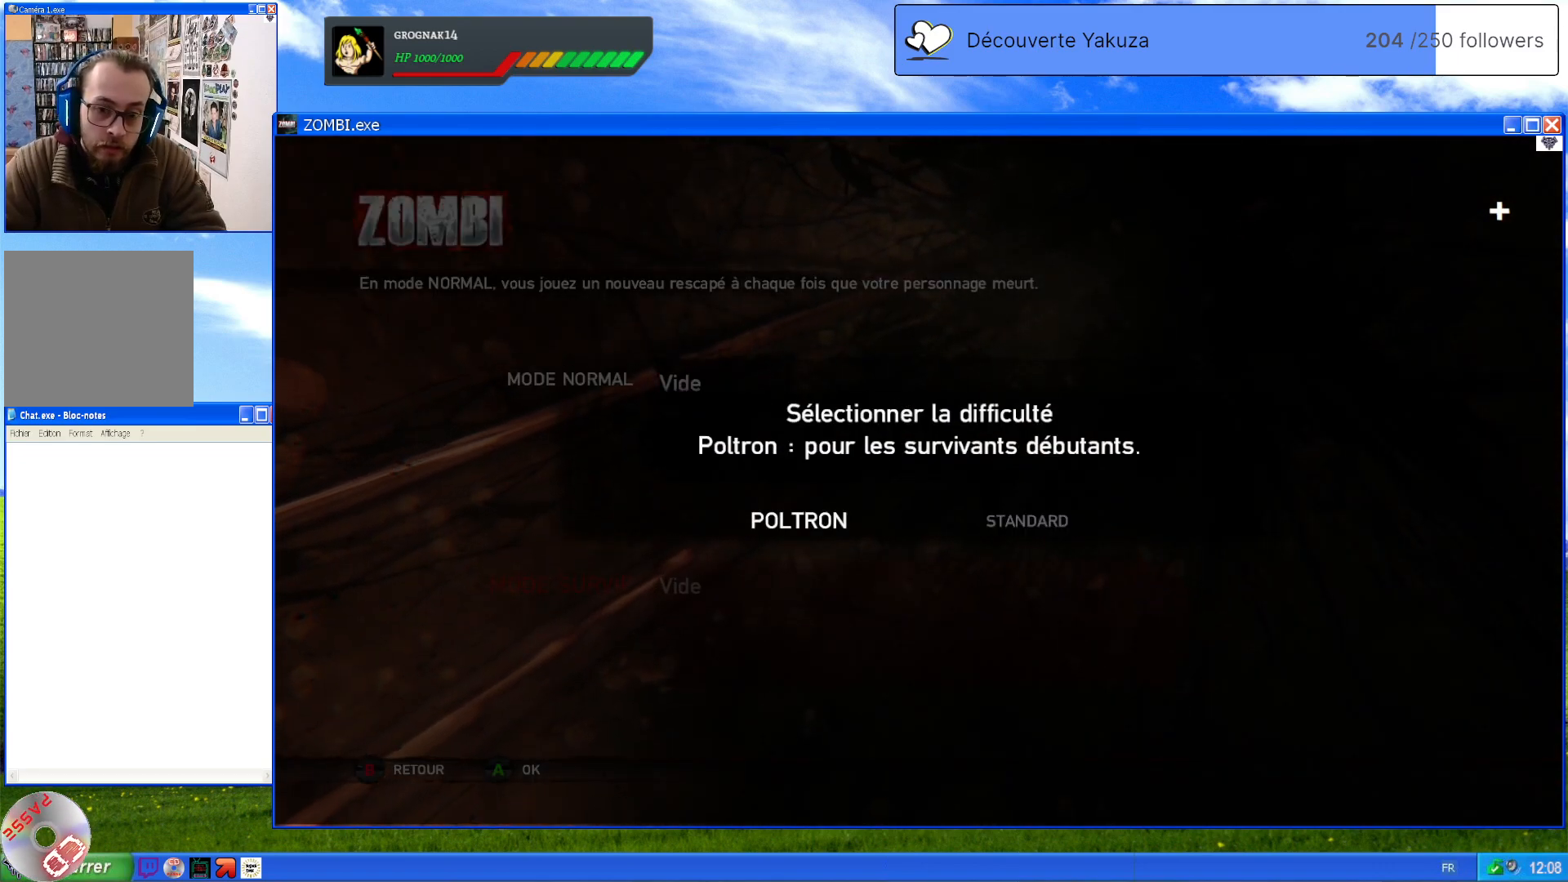
{"dt_ms": 500, "buttons": [], "left_stick": "center", "right_stick": "center", "events": [[40, "left_stick", "center"]]}
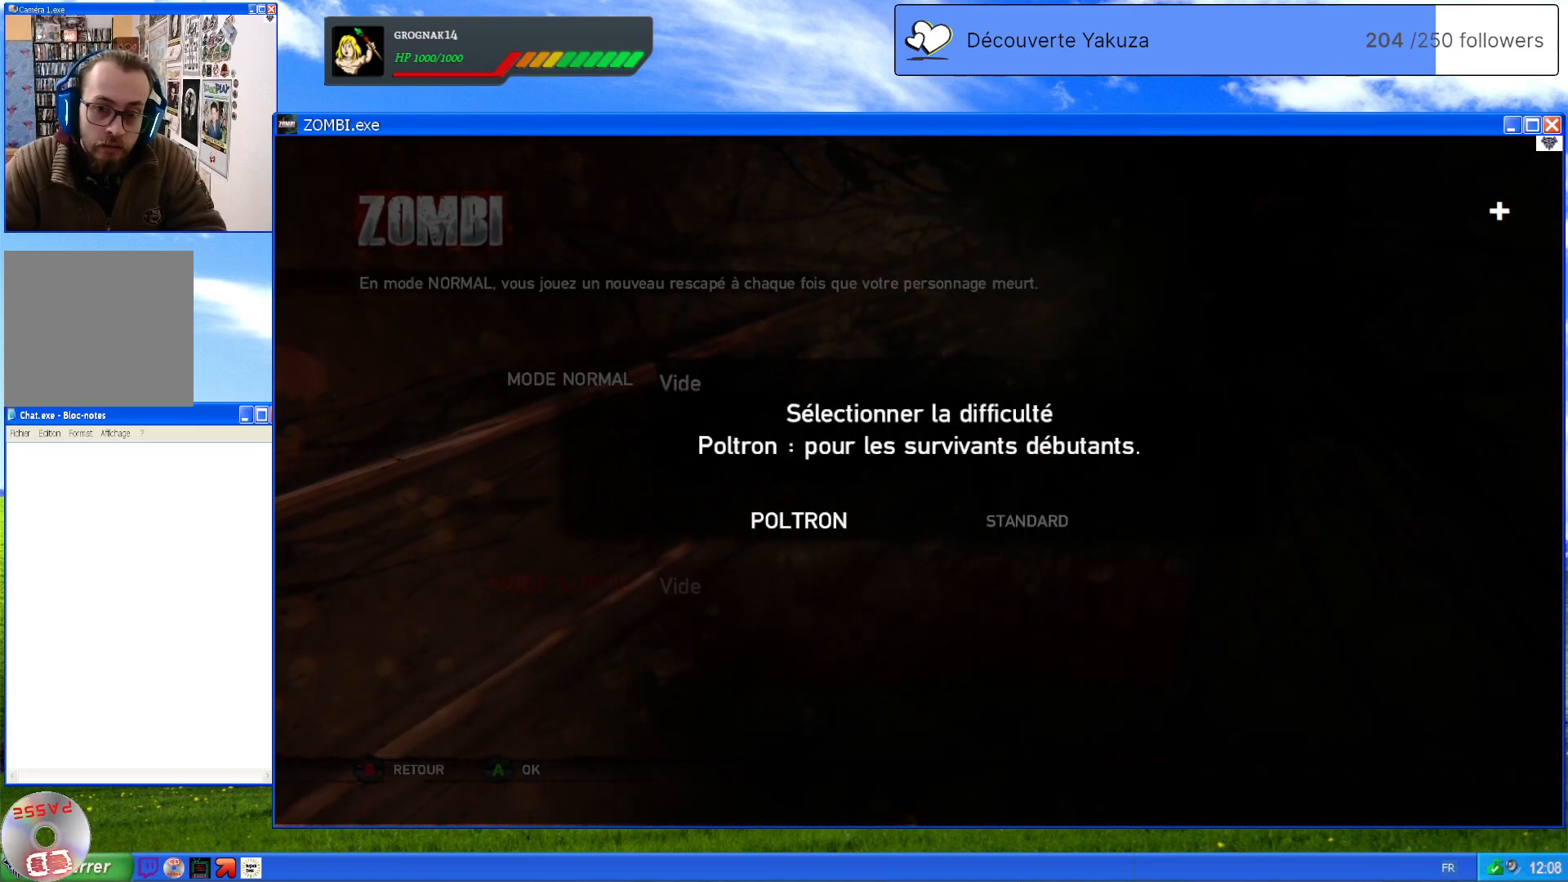
{"dt_ms": 500, "buttons": [], "left_stick": "center", "right_stick": "center", "events": []}
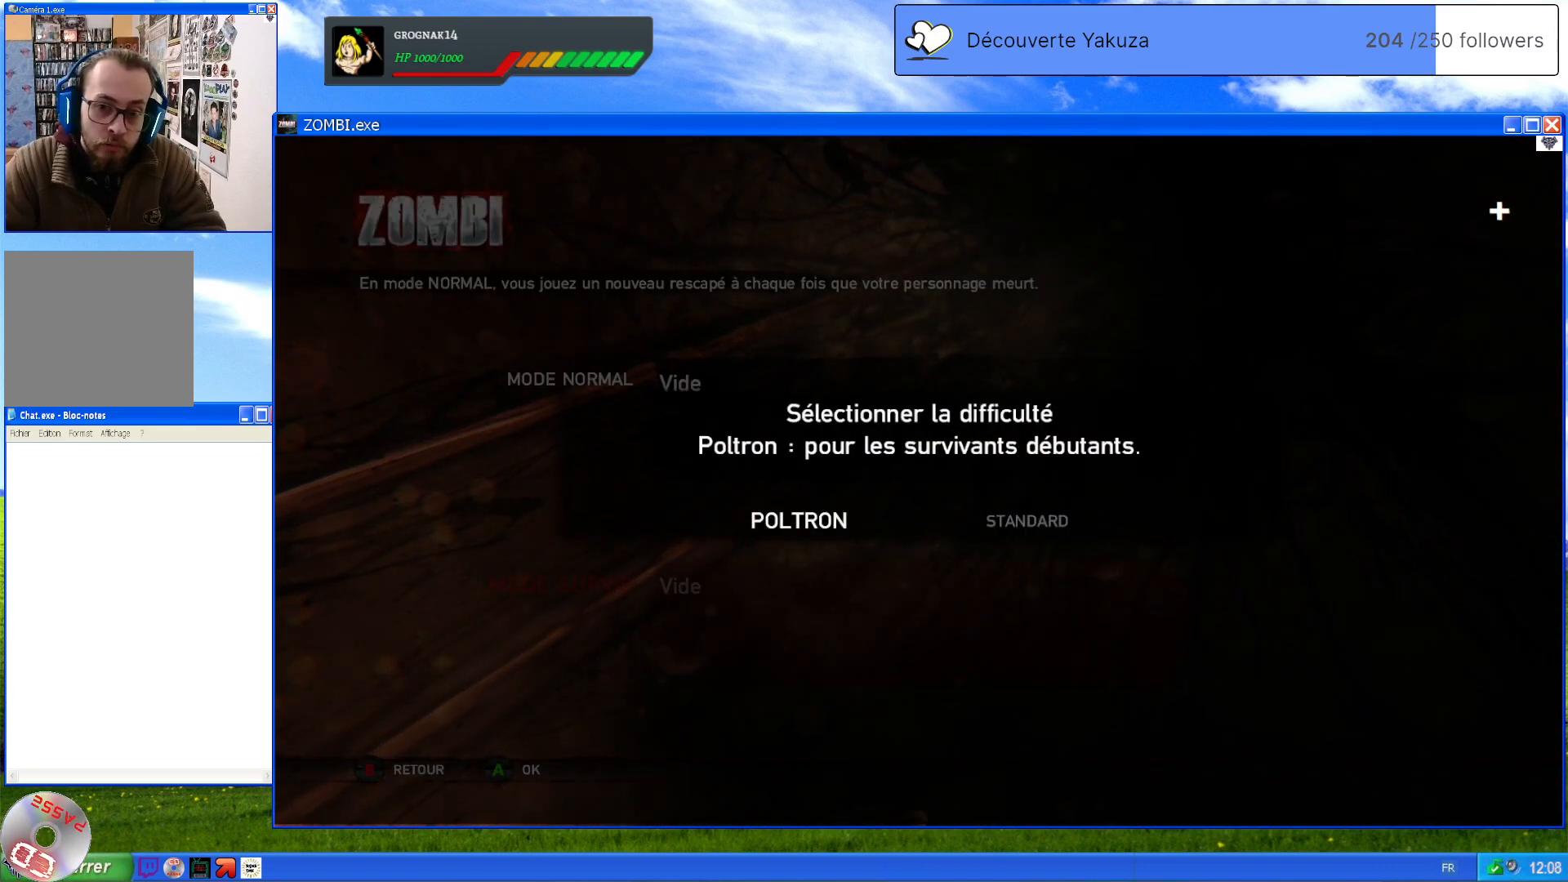
{"dt_ms": 500, "buttons": [], "left_stick": "center", "right_stick": "center", "events": []}
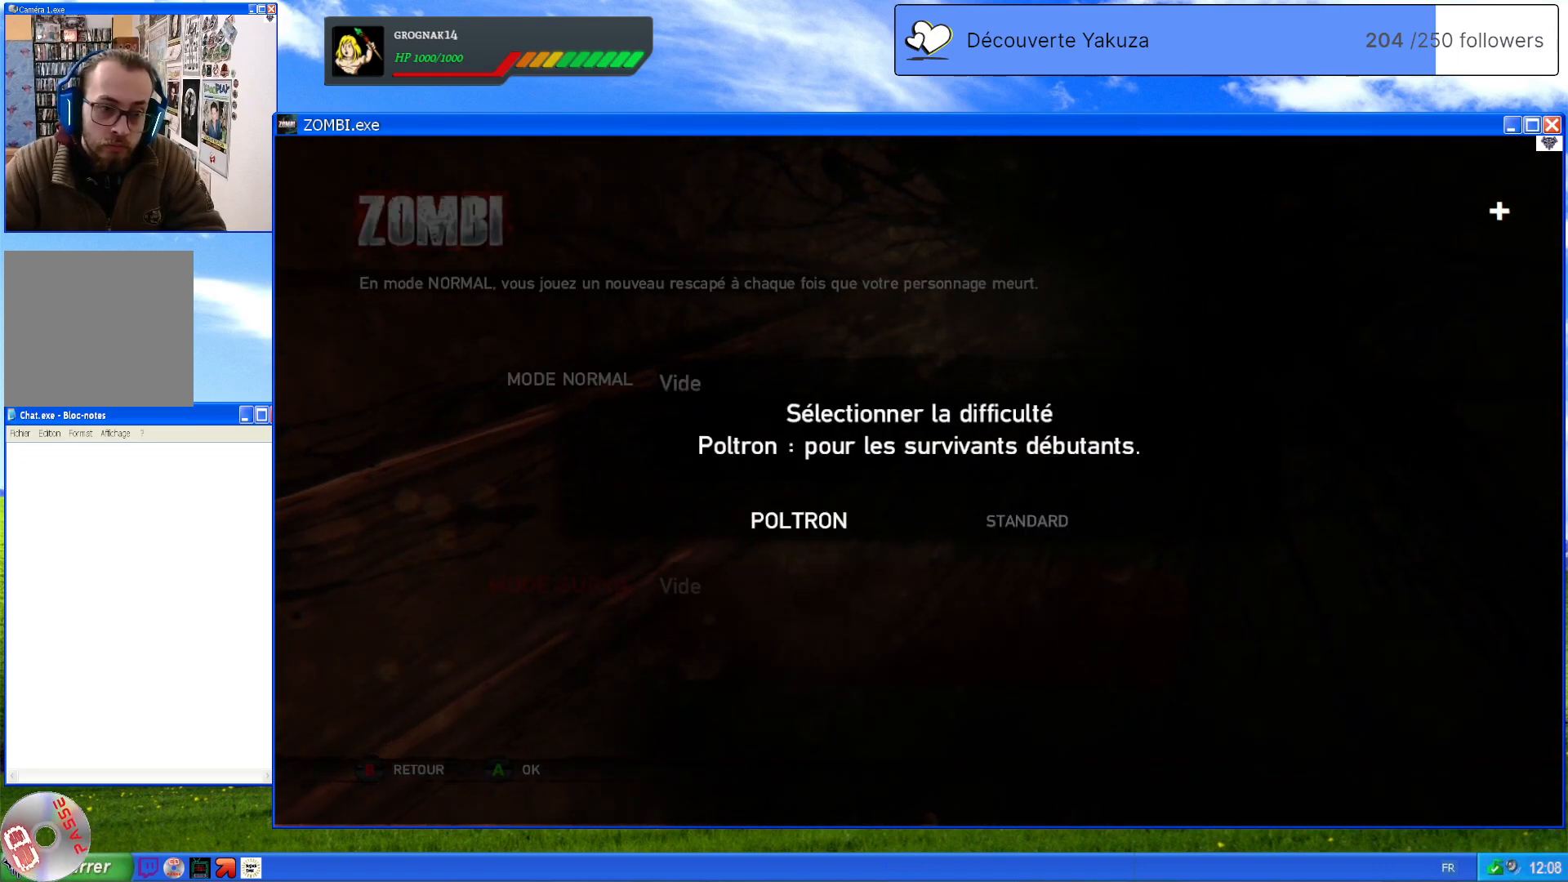
{"dt_ms": 500, "buttons": [], "left_stick": "center", "right_stick": "center", "events": [[40, "left_stick", "right"], [240, "left_stick", "center"]]}
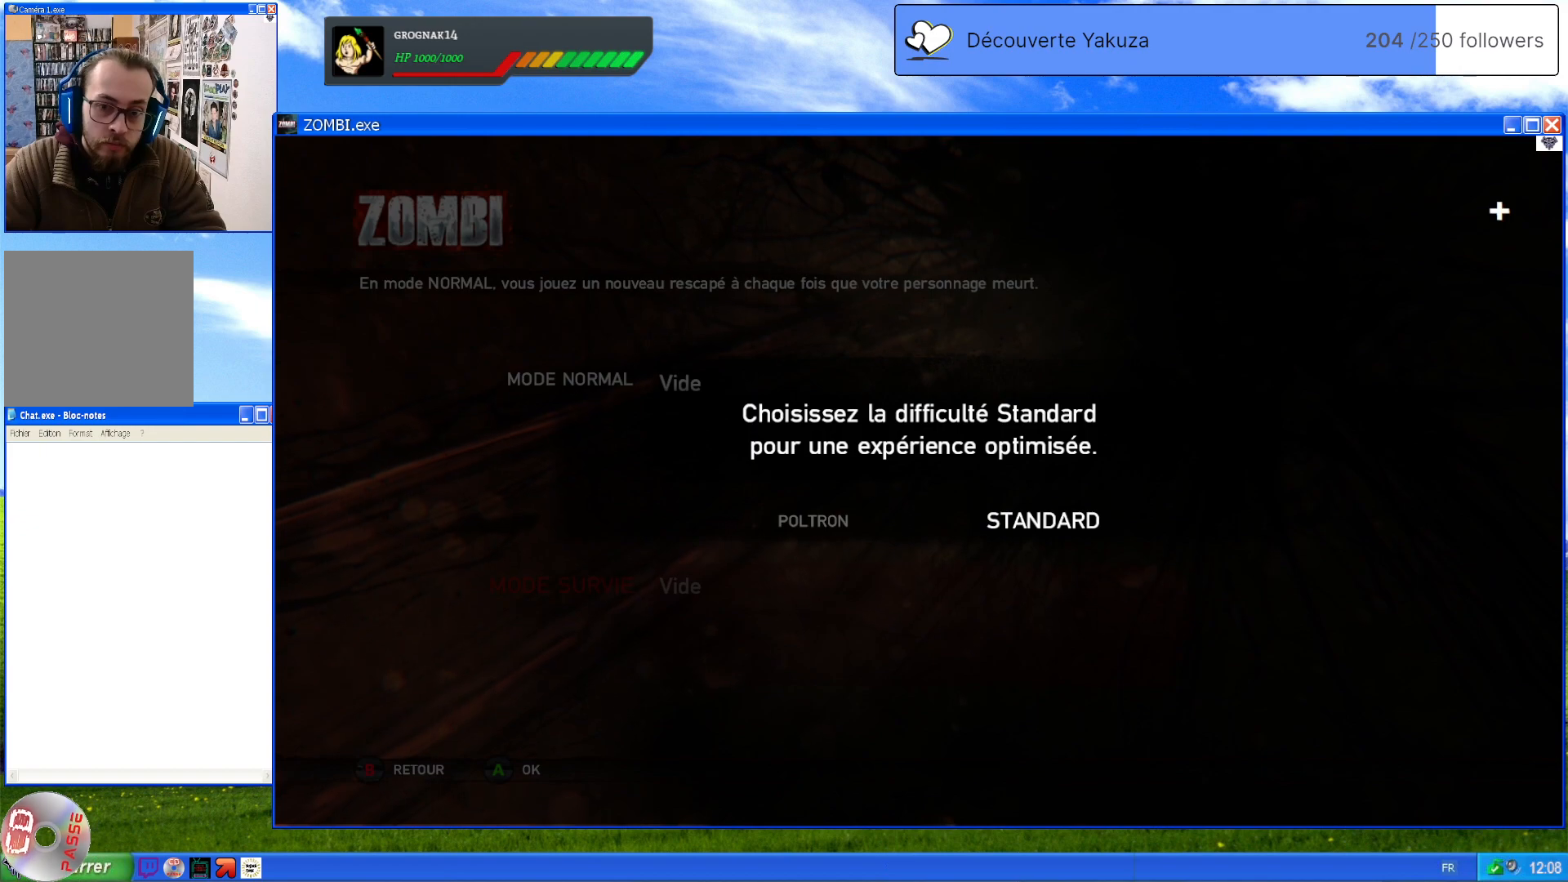
{"dt_ms": 500, "buttons": [], "left_stick": "center", "right_stick": "center", "events": []}
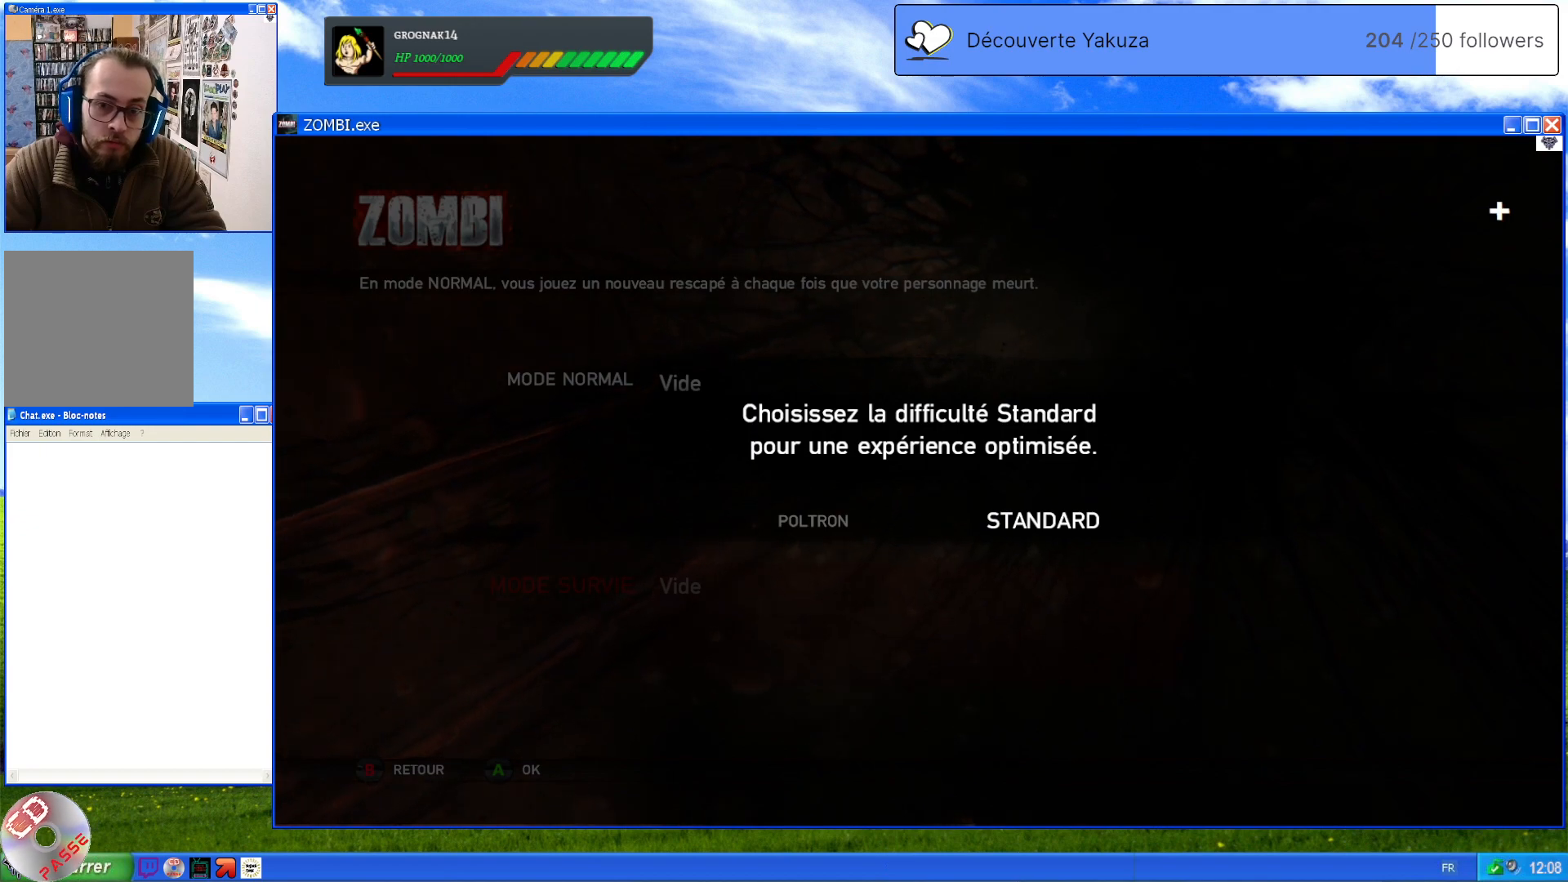
{"dt_ms": 500, "buttons": [], "left_stick": "center", "right_stick": "center", "events": [[340, "left_stick", "left"], [460, "left_stick", "center"]]}